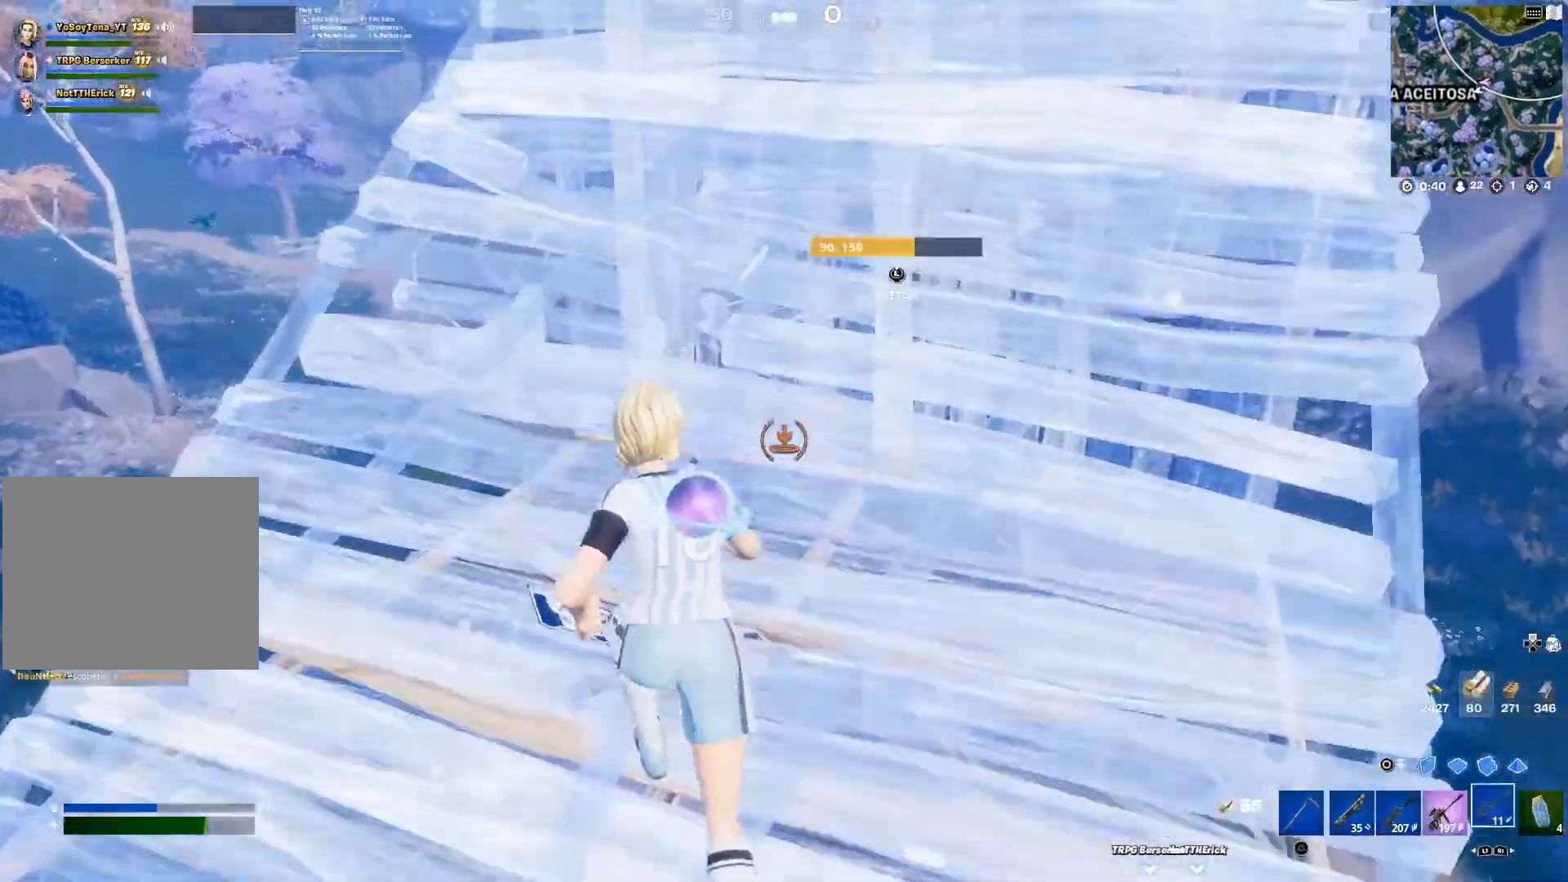
Gameplay with a controller (PlayStation layout); each line is a JSON object with the inputs held at the frame after it. "events" lists button and stick changes between this image and that frame as [ms after this image, input, new state], when the widget could be followed in between. Not read: CROSS.
{"buttons": [], "left_stick": "up", "right_stick": "center", "events": [[67, "right_stick", "right"], [83, "L1", "down"], [167, "L1", "up"], [184, "right_stick", "center"], [250, "L1", "down"], [300, "L1", "up"], [384, "L1", "down"], [467, "L1", "up"]]}
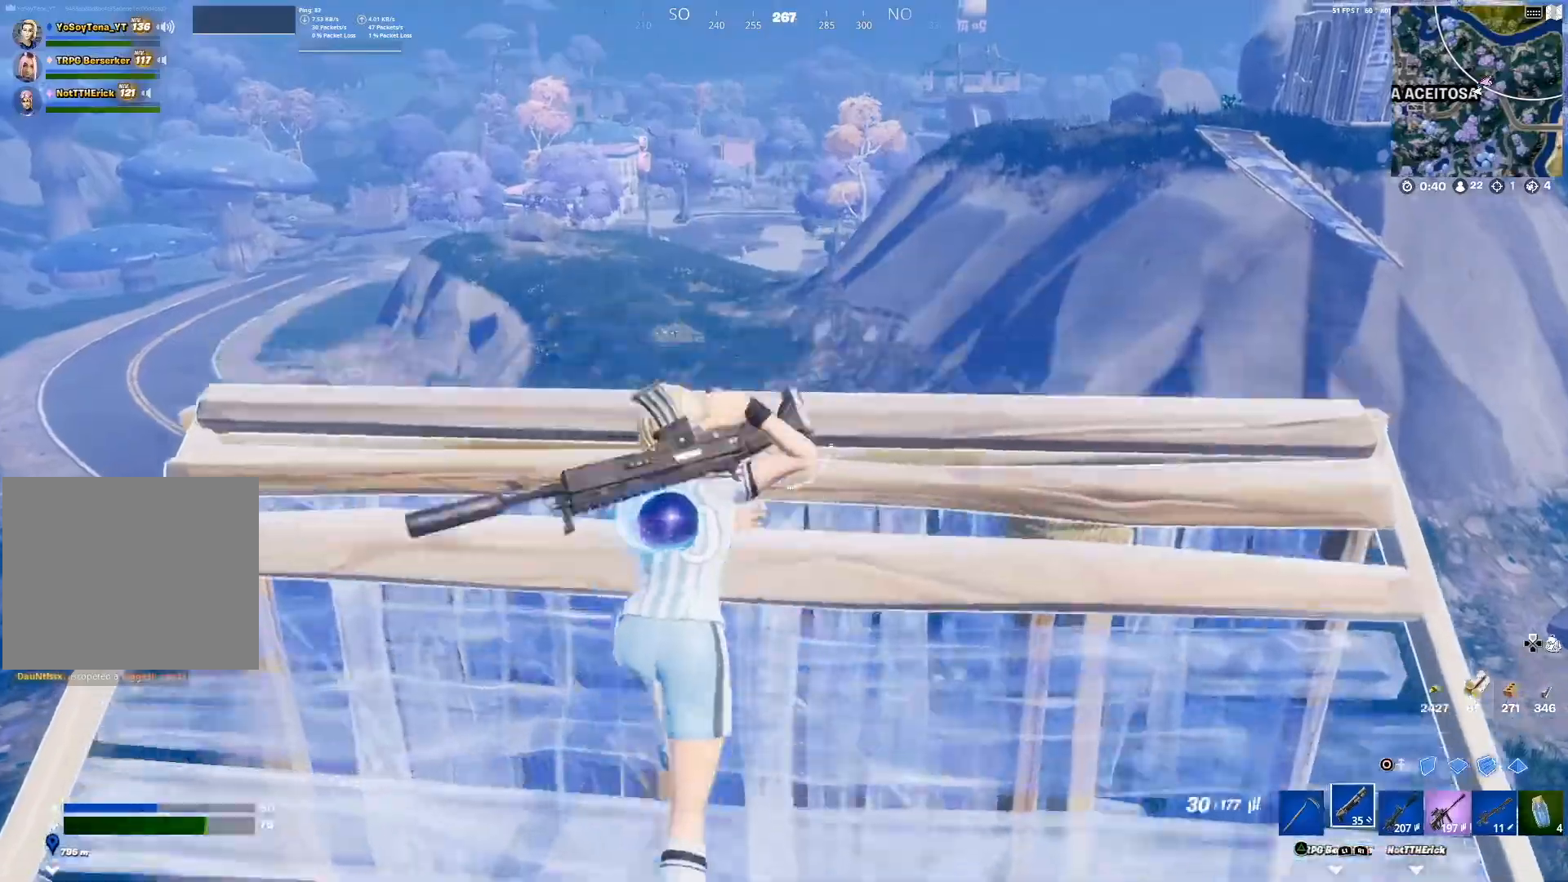
{"buttons": ["CIRCLE"], "left_stick": "up-left", "right_stick": "center", "events": [[16, "CIRCLE", "down"], [133, "CIRCLE", "up"], [150, "R1", "down"], [216, "R1", "up"], [250, "L2", "down"], [317, "R2", "down"], [367, "L2", "up"], [383, "left_stick", "up-left"], [433, "CIRCLE", "down"], [483, "R2", "up"]]}
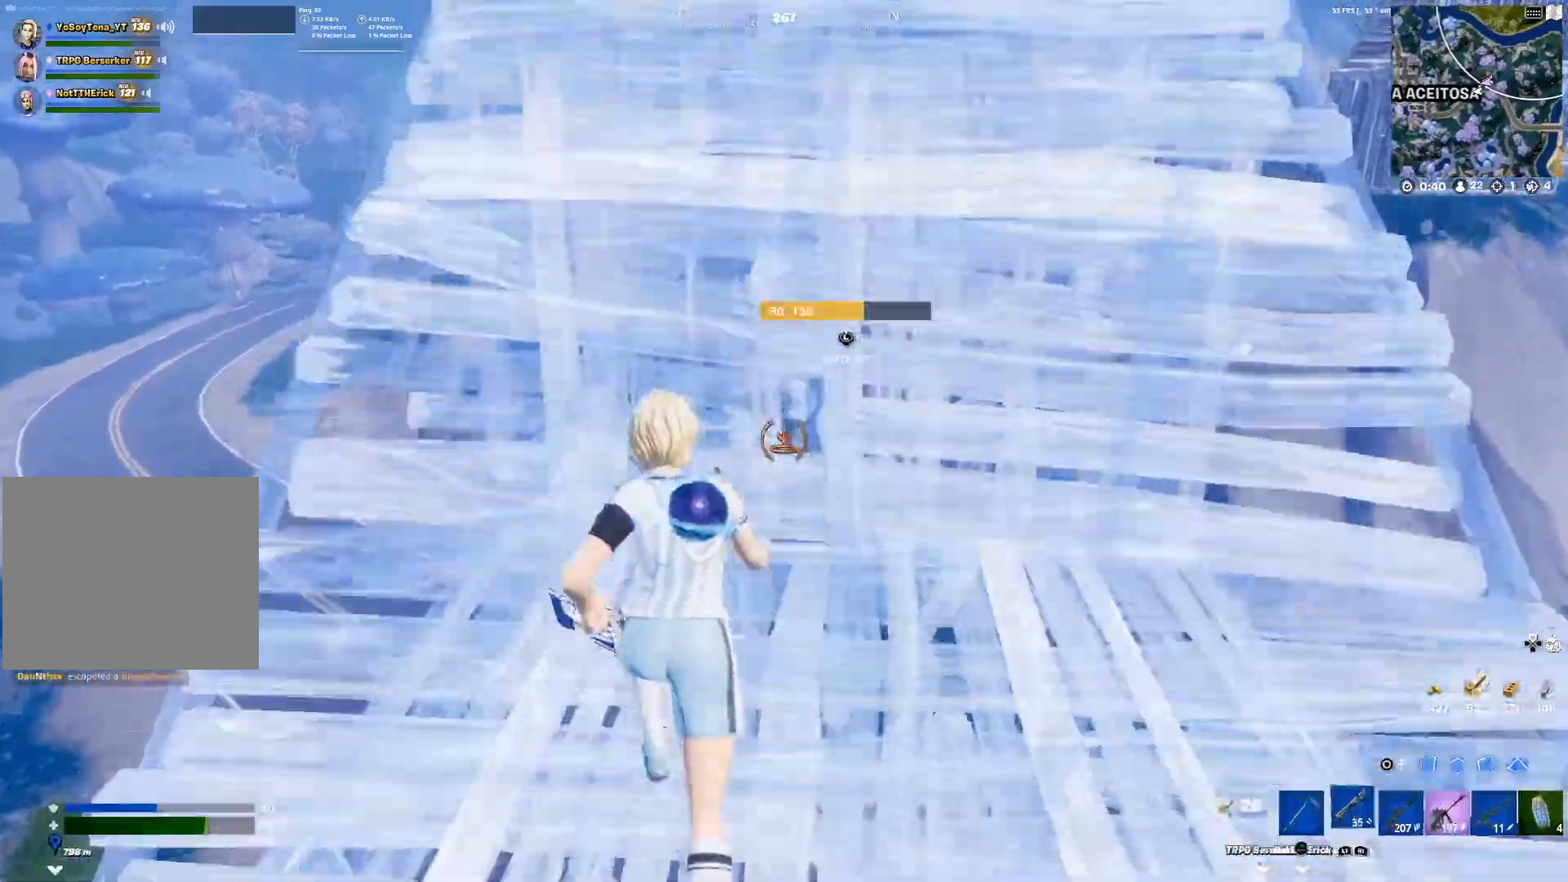
{"buttons": ["CIRCLE"], "left_stick": "up-left", "right_stick": "center", "events": [[67, "CIRCLE", "up"], [217, "right_stick", "right"], [367, "right_stick", "center"], [417, "CIRCLE", "down"]]}
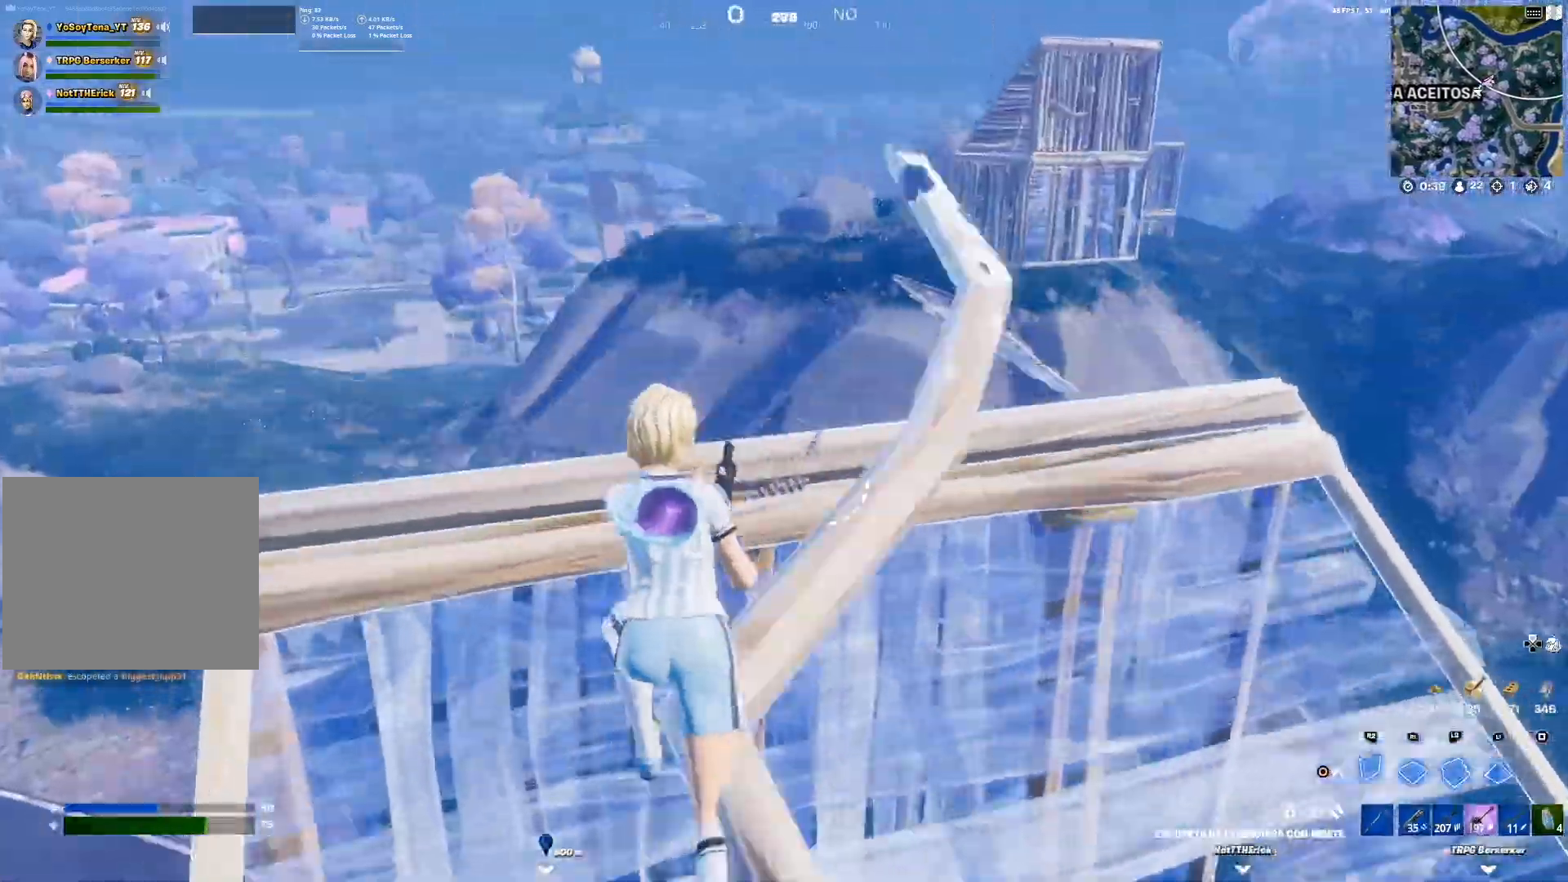
{"buttons": ["R1"], "left_stick": "up", "right_stick": "center", "events": [[16, "CIRCLE", "up"], [66, "R1", "down"], [66, "left_stick", "up"], [183, "right_stick", "up-right"], [283, "right_stick", "right"], [500, "right_stick", "center"]]}
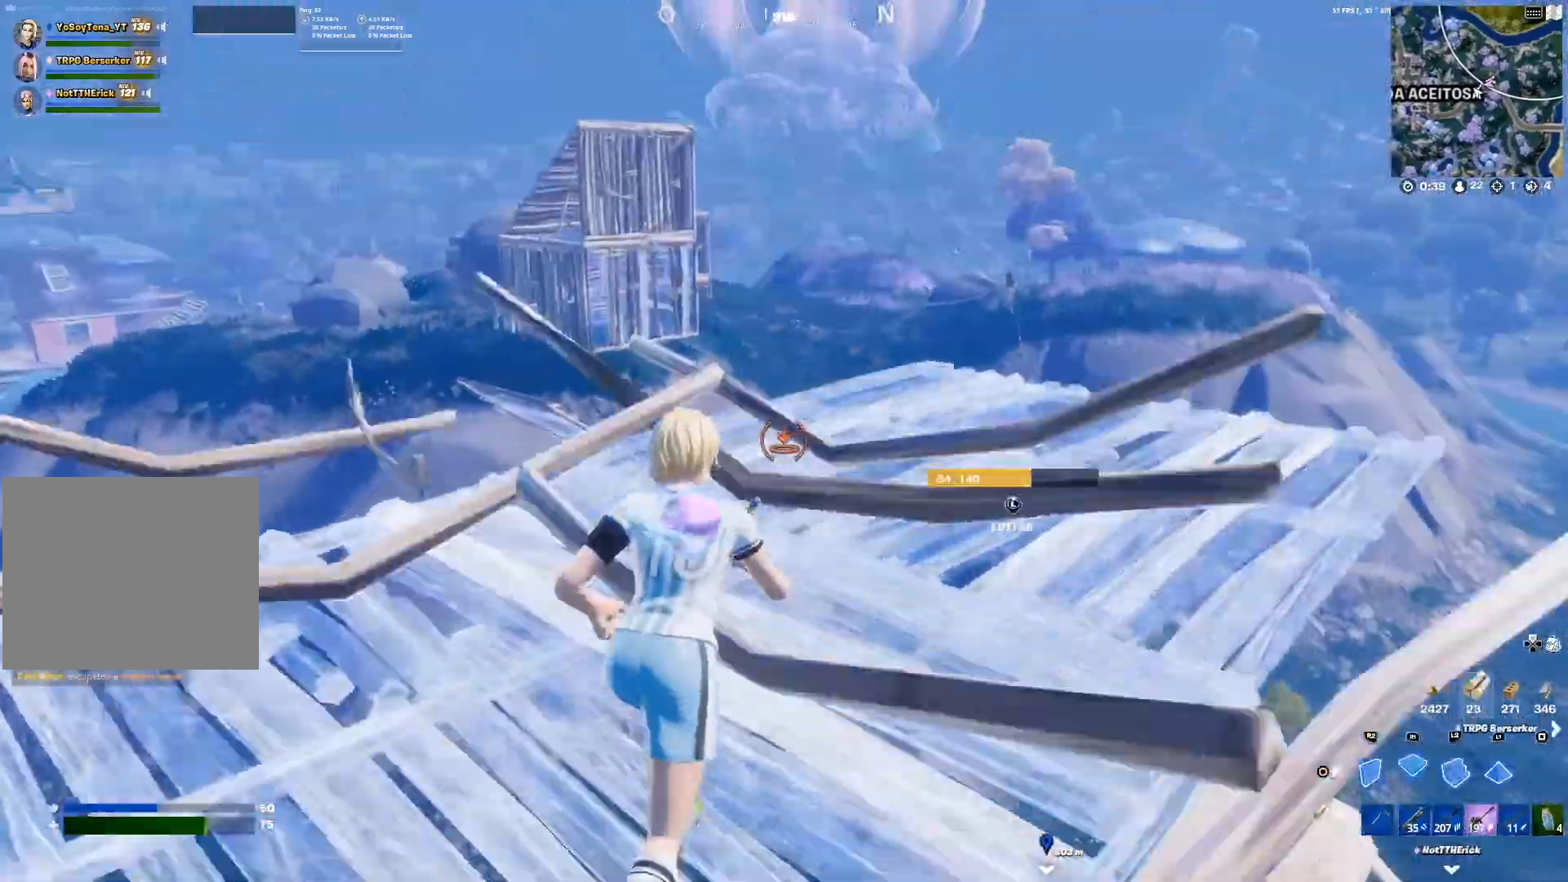
{"buttons": ["R1"], "left_stick": "up-right", "right_stick": "center", "events": [[484, "left_stick", "up-right"]]}
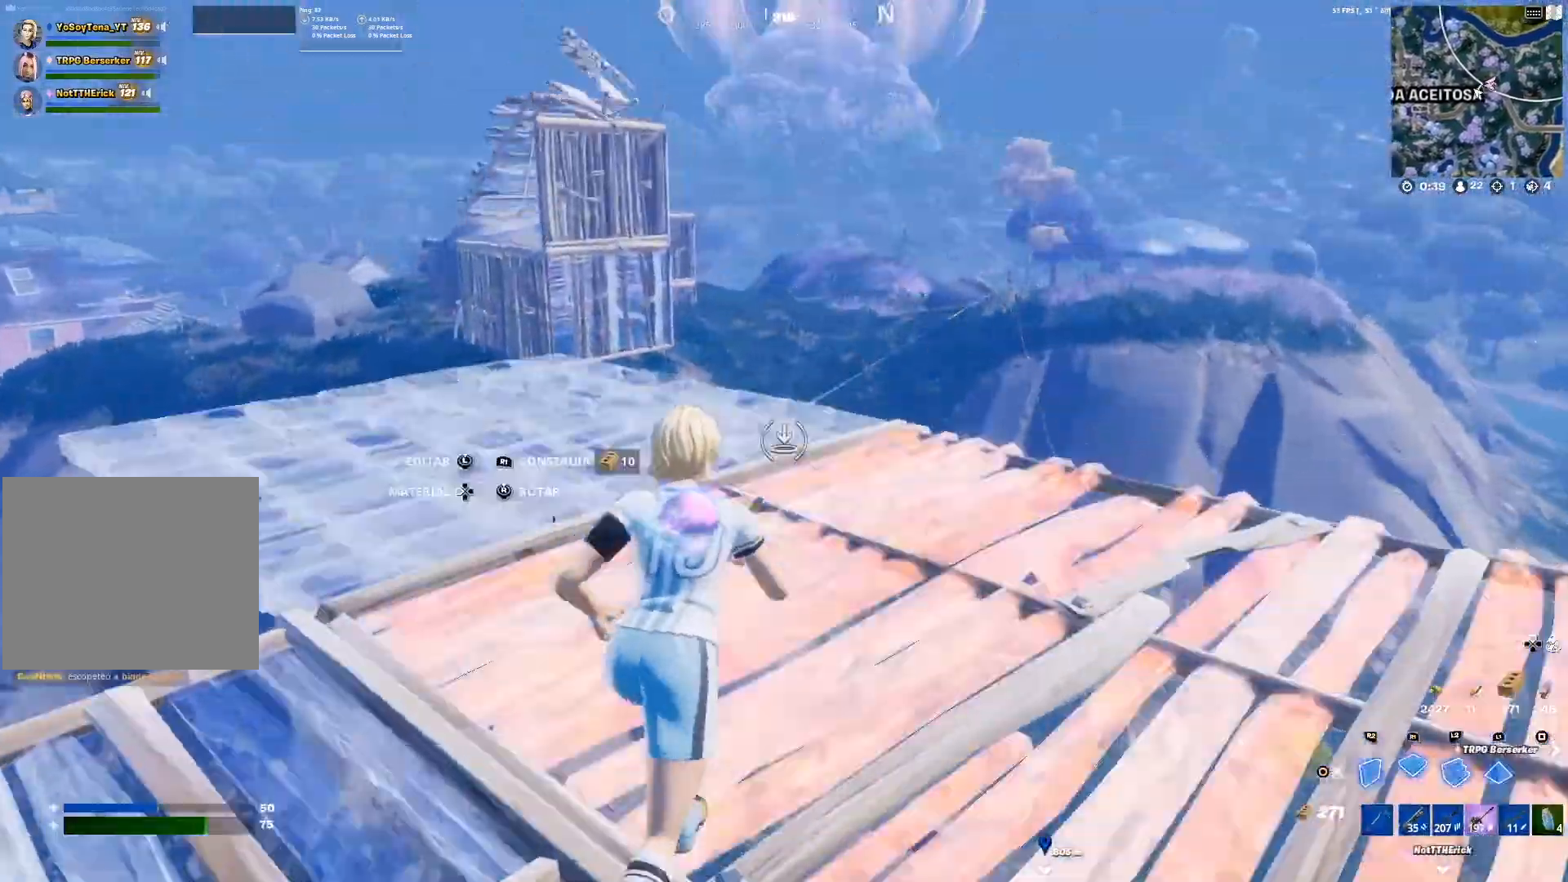
{"buttons": ["R1"], "left_stick": "up-right", "right_stick": "center", "events": [[33, "right_stick", "down-right"], [83, "left_stick", "right"], [250, "right_stick", "up-right"], [283, "left_stick", "up-right"], [300, "right_stick", "center"]]}
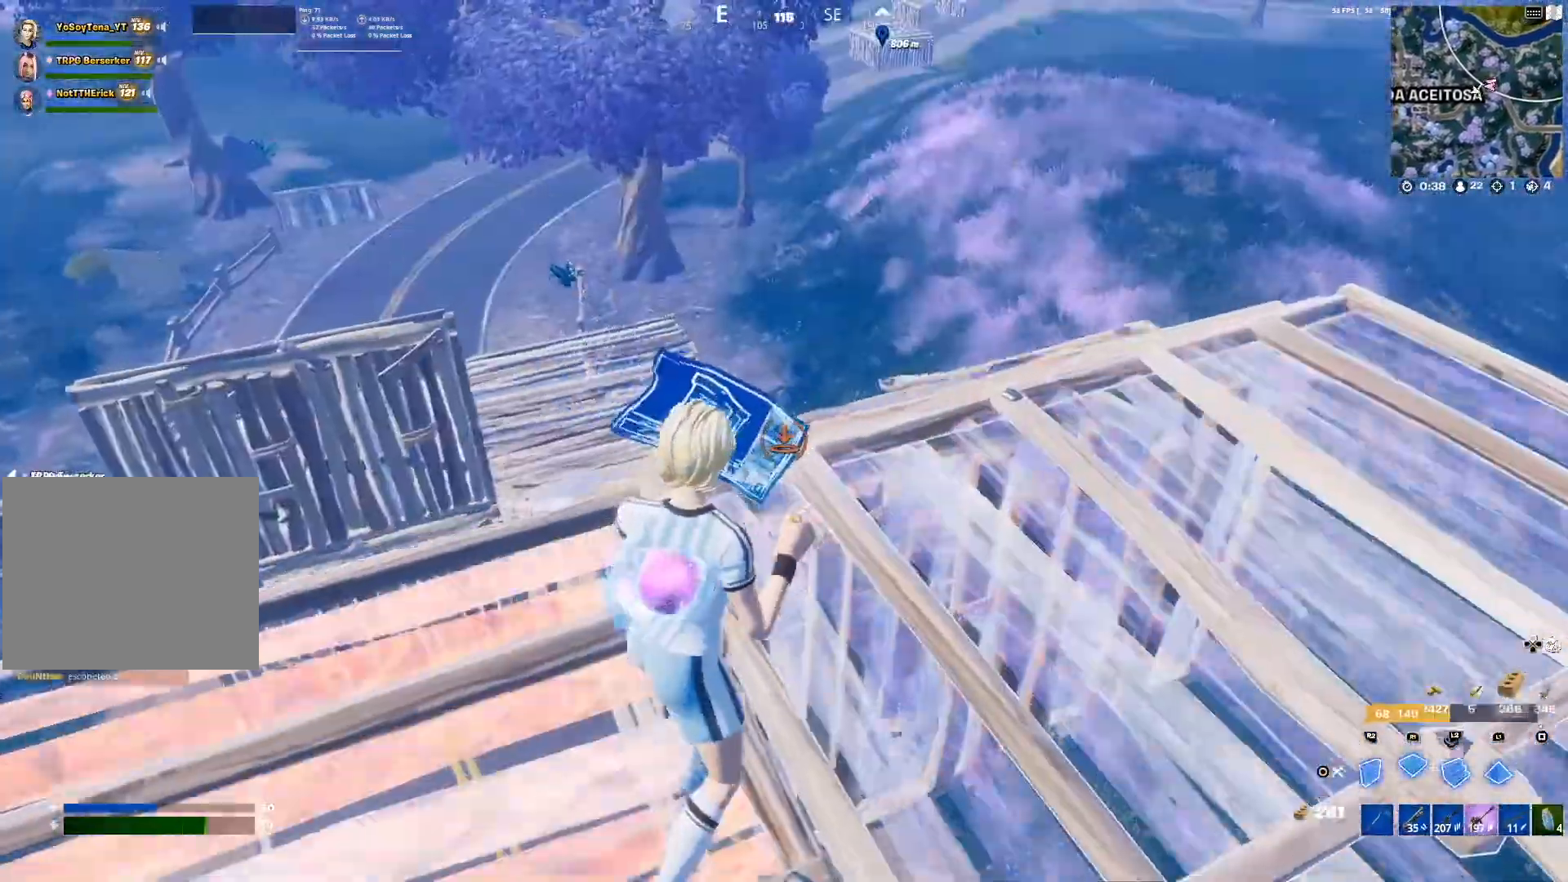
{"buttons": ["R2"], "left_stick": "down-right", "right_stick": "center", "events": [[100, "R1", "up"], [200, "right_stick", "left"], [250, "R2", "down"], [467, "right_stick", "center"], [501, "left_stick", "down-right"]]}
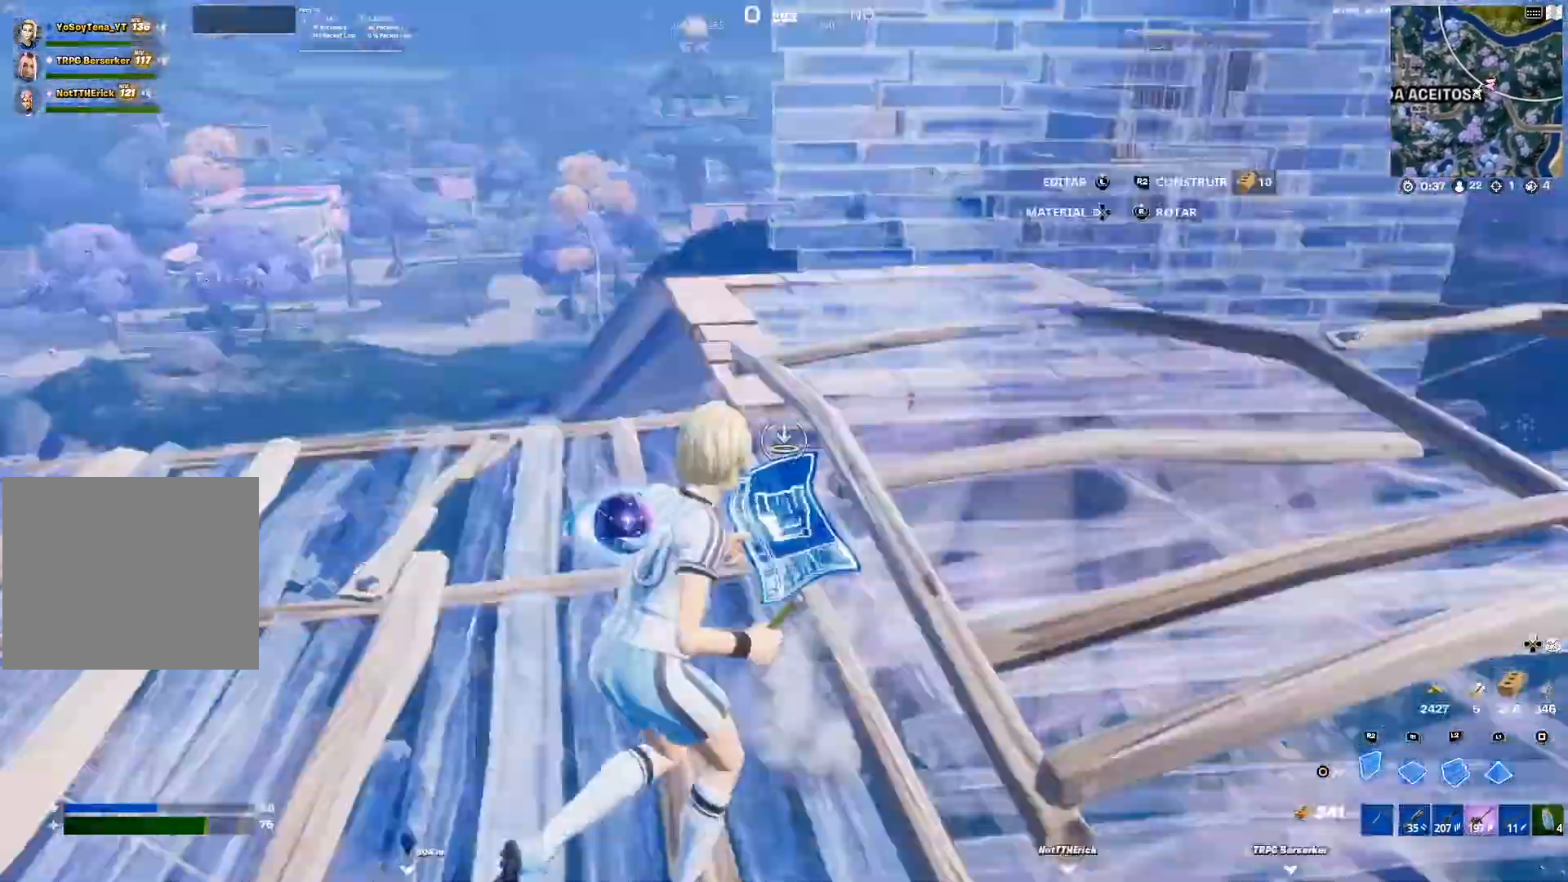
{"buttons": ["R1"], "left_stick": "left", "right_stick": "center", "events": [[166, "right_stick", "down-right"], [183, "left_stick", "down-left"], [317, "right_stick", "down-left"], [367, "R2", "up"], [433, "R1", "down"], [433, "right_stick", "center"], [483, "left_stick", "left"]]}
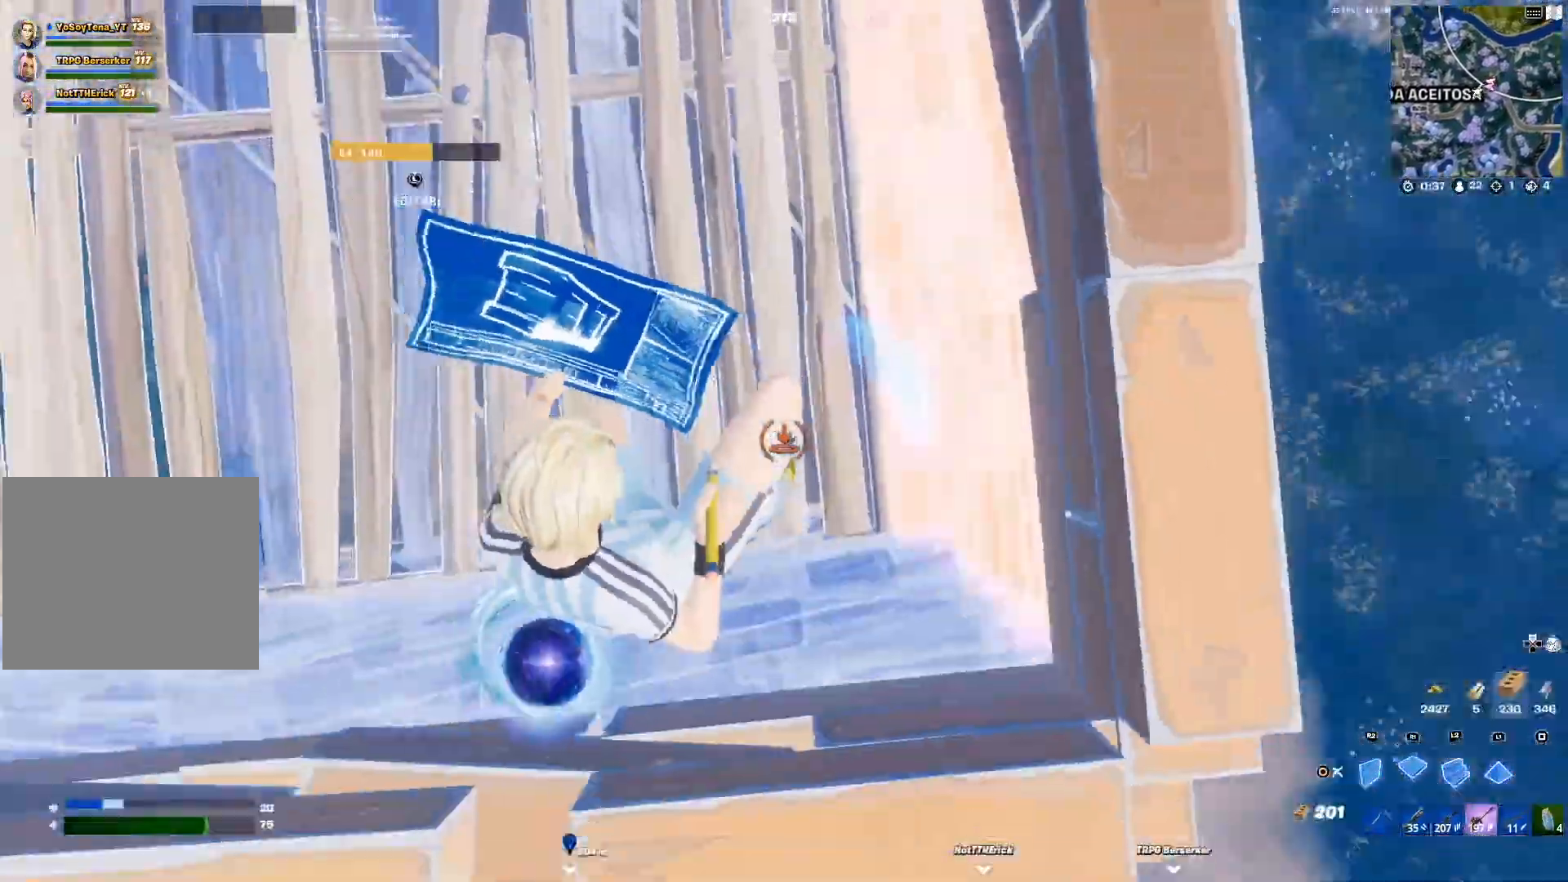
{"buttons": ["L2"], "left_stick": "left", "right_stick": "center", "events": [[83, "right_stick", "up"], [150, "L2", "down"], [217, "right_stick", "center"], [234, "R1", "up"], [334, "right_stick", "up"], [467, "right_stick", "center"]]}
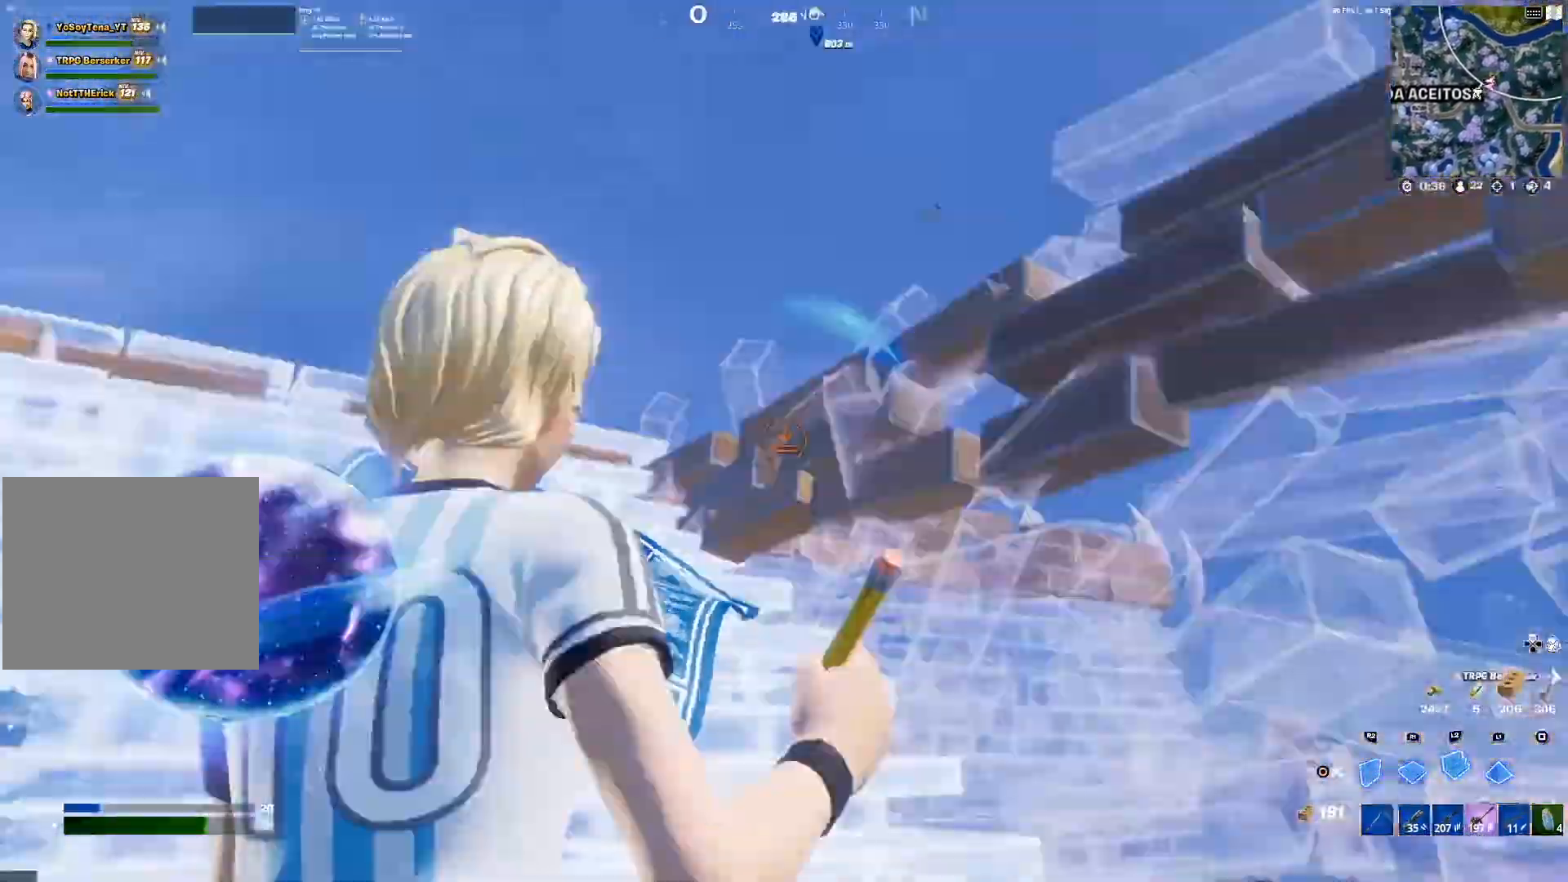
{"buttons": [], "left_stick": "down-right", "right_stick": "right", "events": [[66, "CIRCLE", "down"], [100, "L2", "up"], [166, "CIRCLE", "up"], [250, "right_stick", "down-right"], [300, "left_stick", "down-left"], [450, "left_stick", "down-right"], [450, "right_stick", "right"]]}
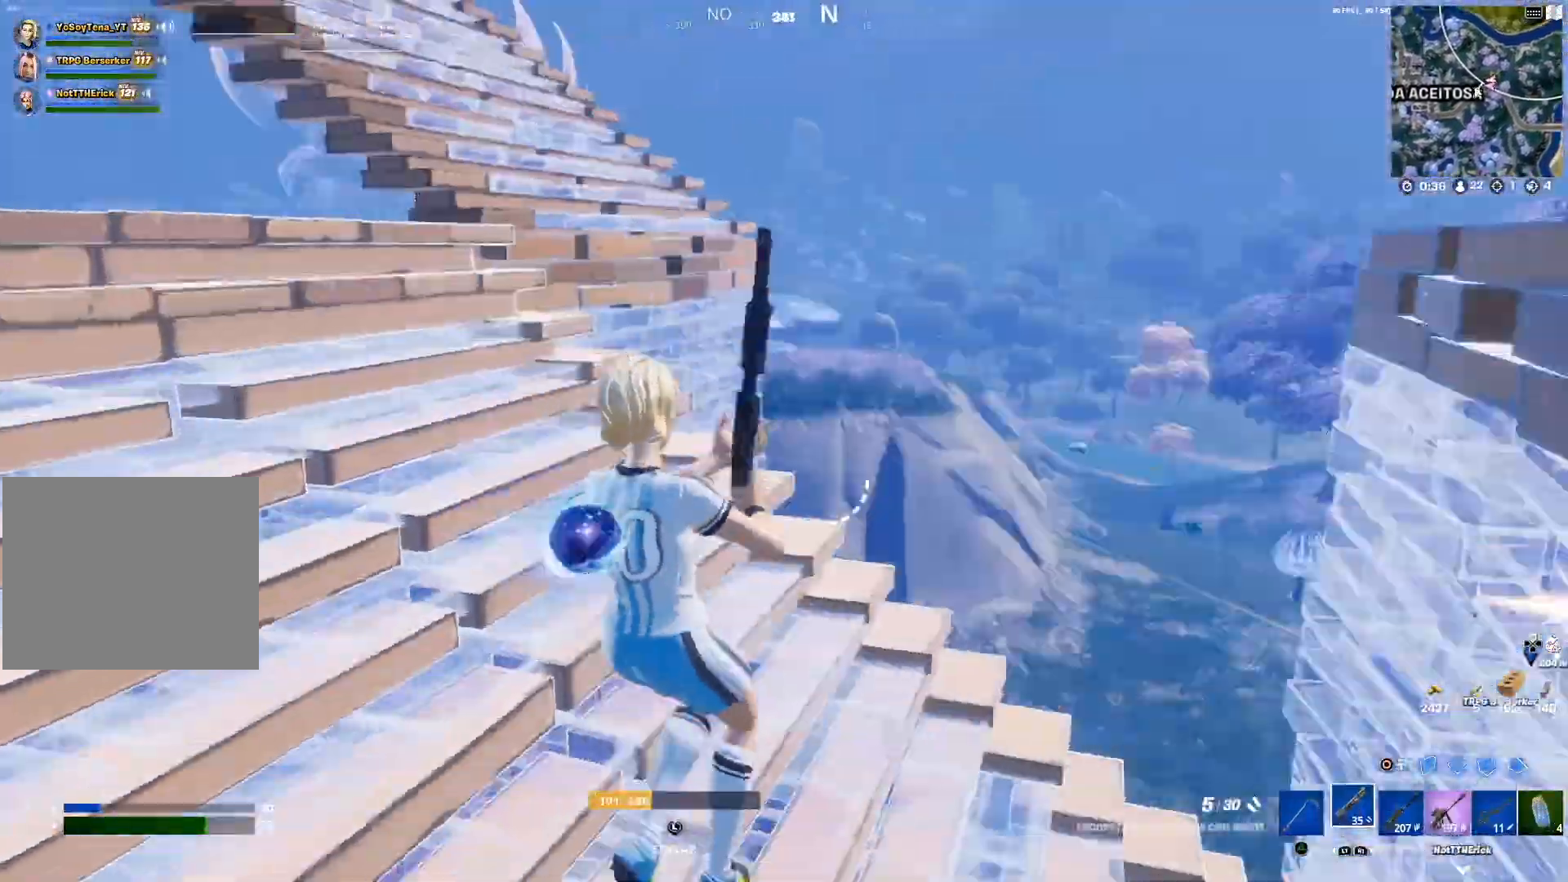
{"buttons": ["R1"], "left_stick": "right", "right_stick": "left", "events": [[67, "left_stick", "right"], [150, "right_stick", "center"], [167, "left_stick", "center"], [217, "left_stick", "left"], [317, "R1", "down"], [384, "left_stick", "center"], [400, "R1", "up"], [400, "right_stick", "left"], [451, "left_stick", "right"], [467, "R1", "down"]]}
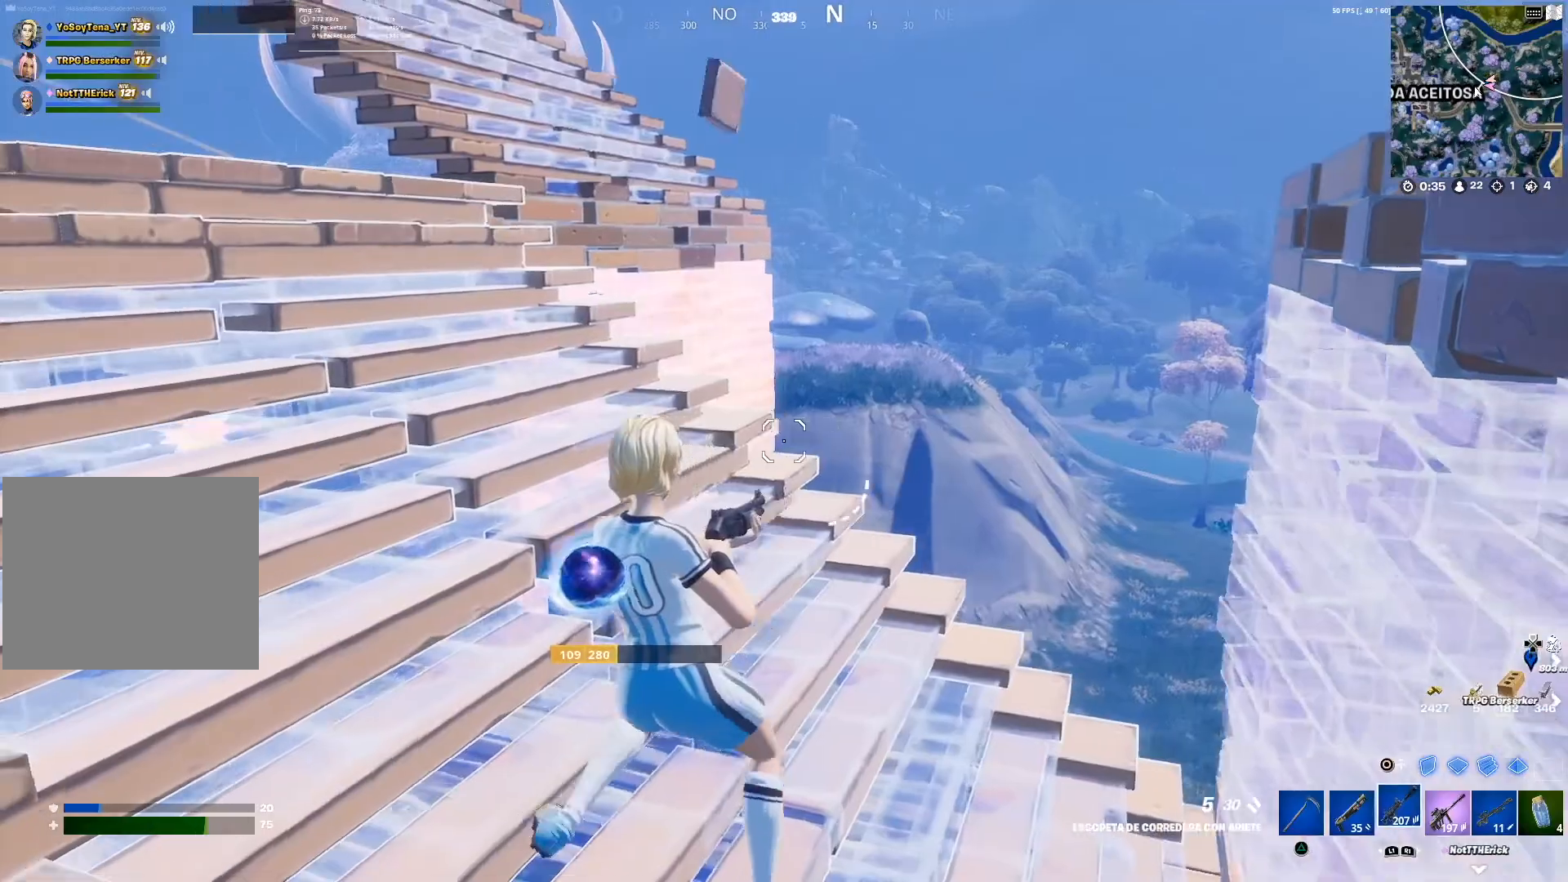
{"buttons": [], "left_stick": "up-right", "right_stick": "center", "events": [[33, "R1", "up"], [33, "right_stick", "center"], [116, "R1", "down"], [166, "left_stick", "up-right"], [200, "R1", "up"]]}
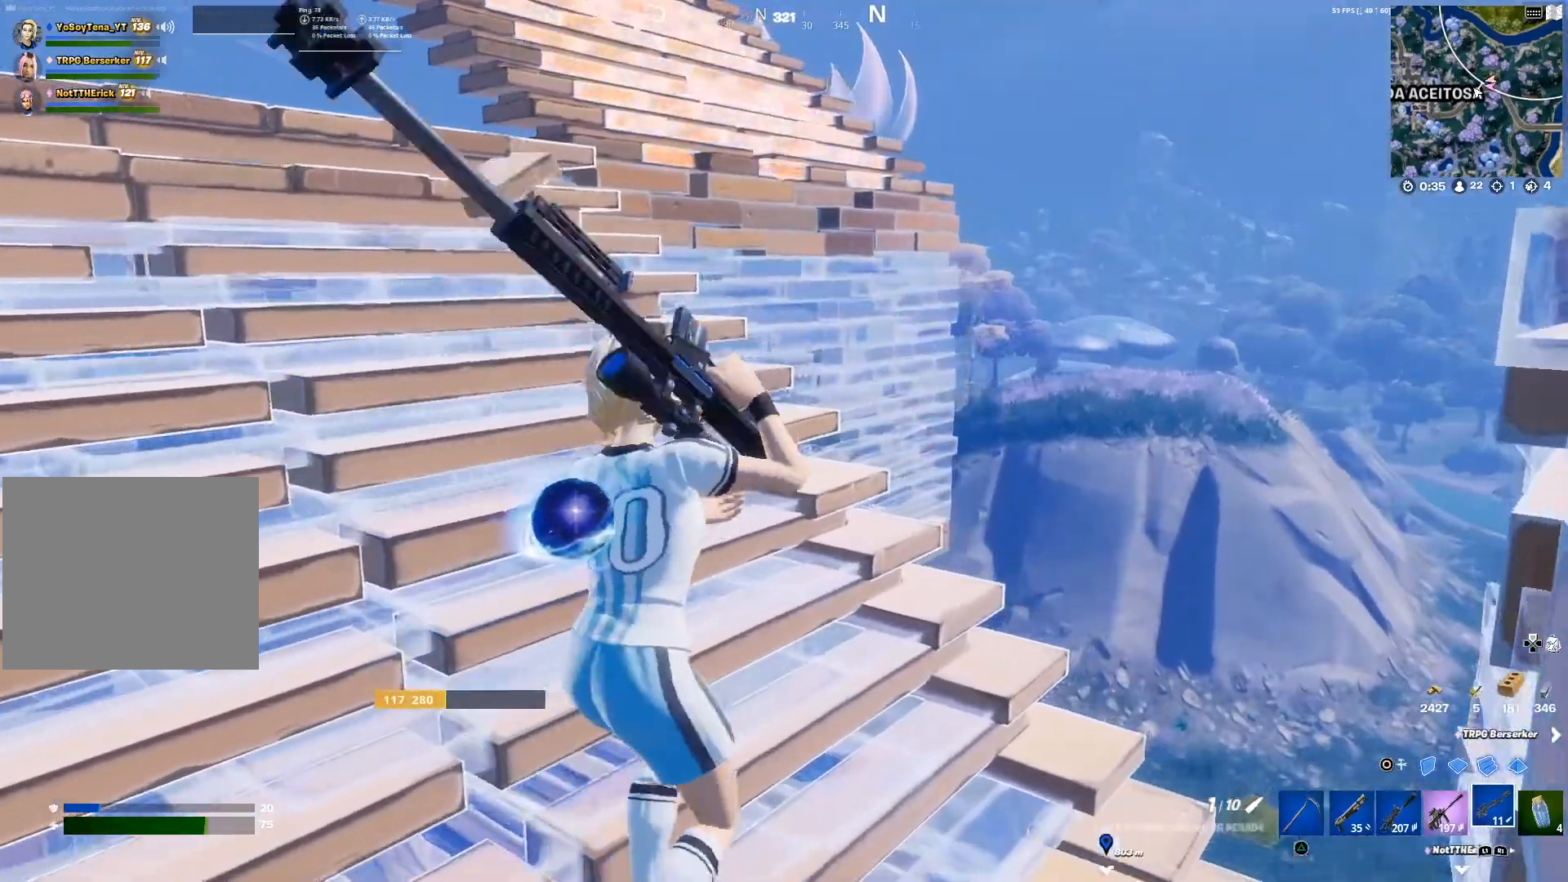
{"buttons": [], "left_stick": "up-right", "right_stick": "right", "events": [[200, "SQUARE", "down"], [217, "left_stick", "down-right"], [300, "SQUARE", "up"], [451, "right_stick", "right"], [484, "left_stick", "up-right"]]}
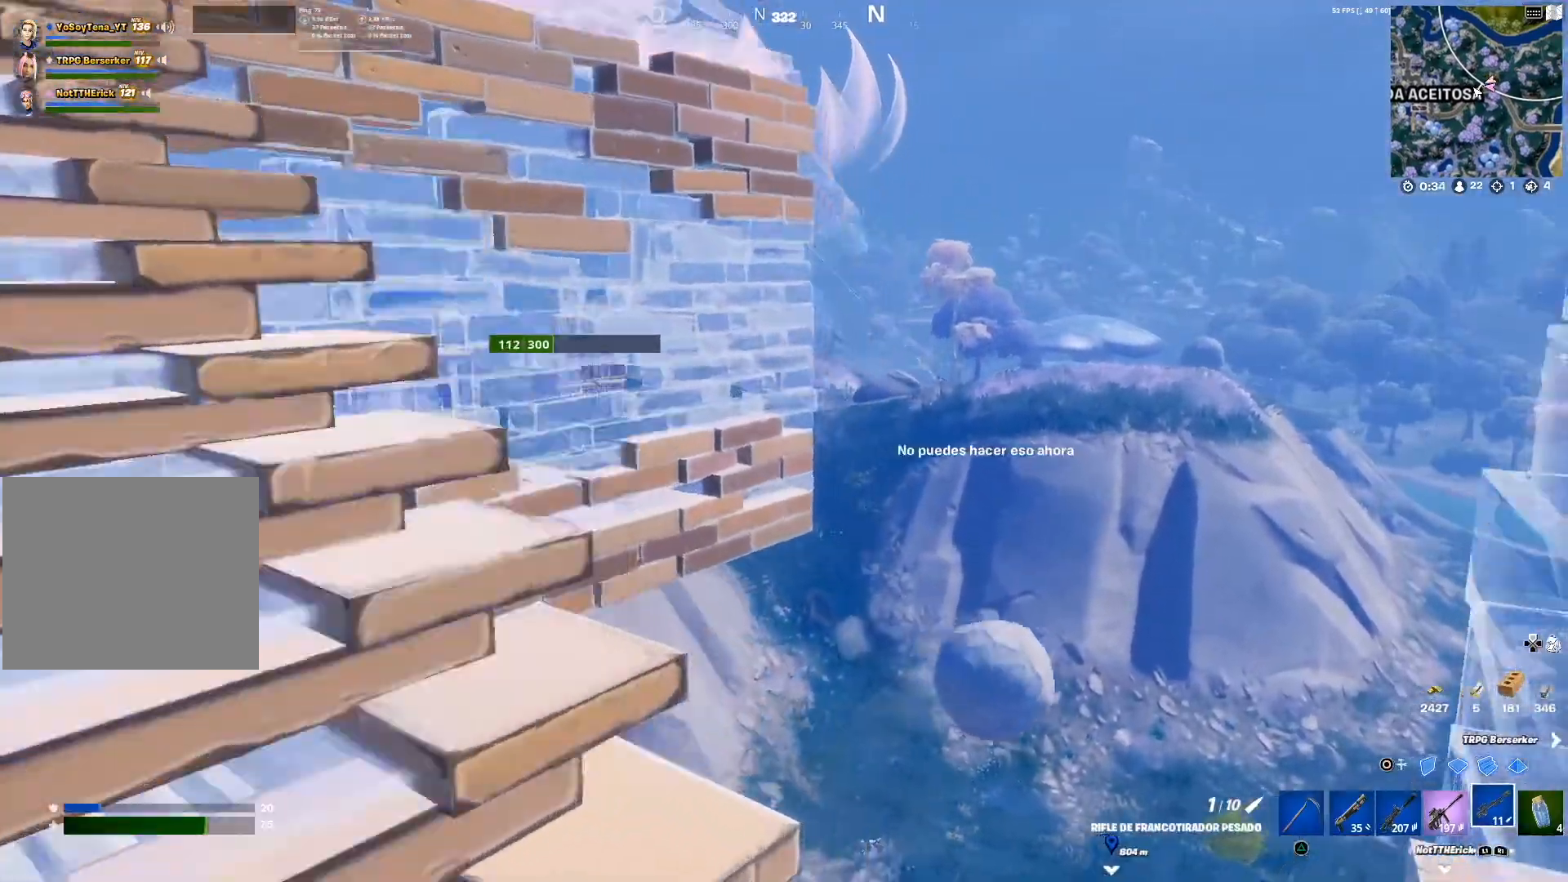
{"buttons": ["L2"], "left_stick": "center", "right_stick": "center", "events": [[50, "L2", "down"], [66, "right_stick", "center"], [150, "left_stick", "center"], [250, "right_stick", "down-right"], [400, "right_stick", "center"]]}
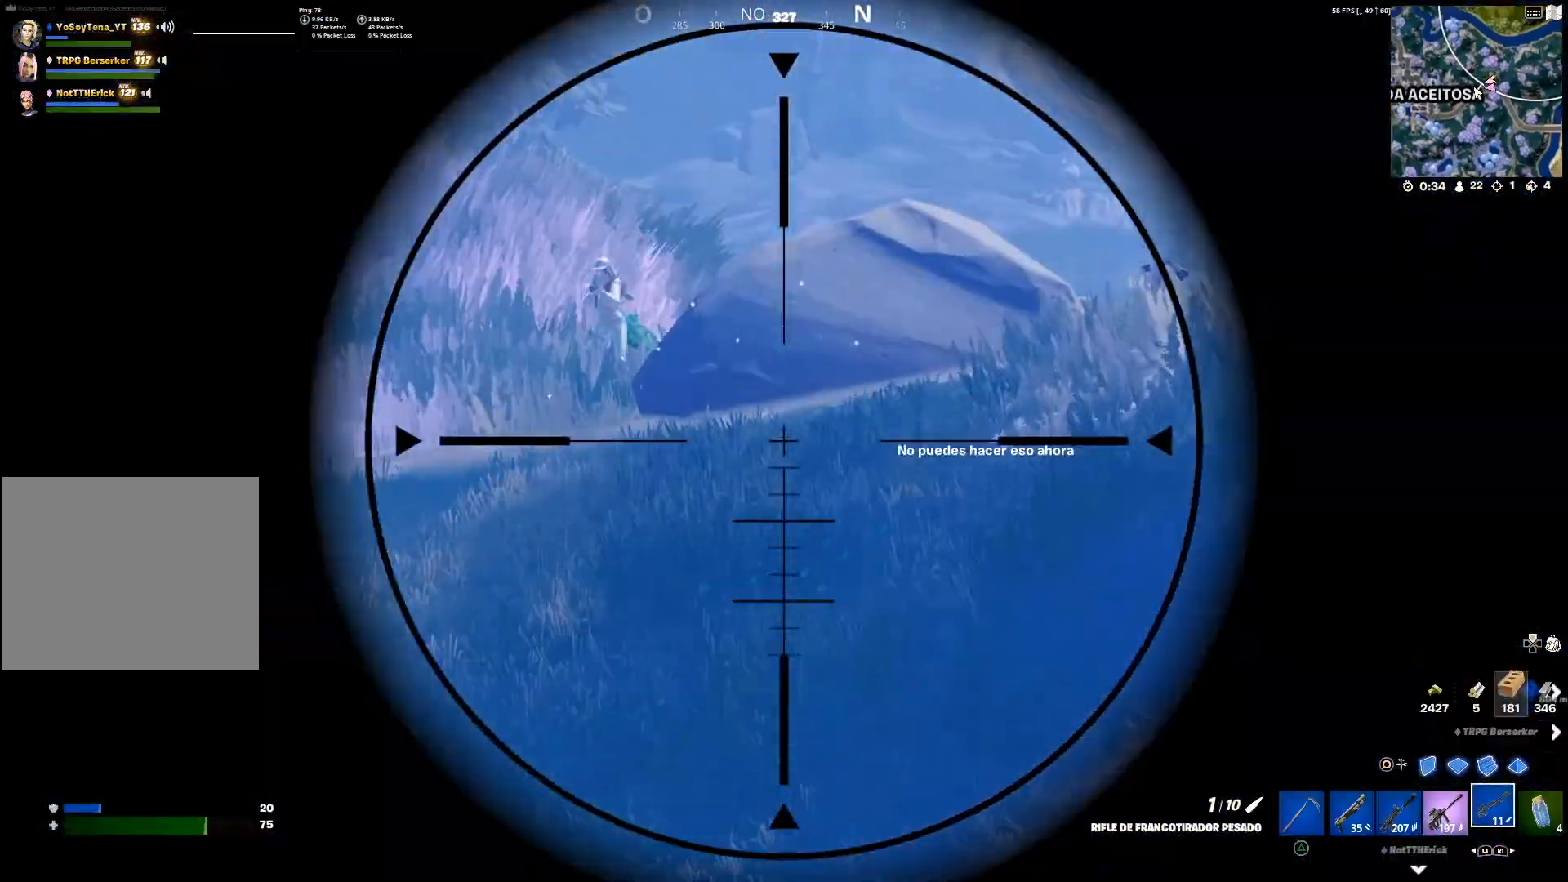
{"buttons": ["L2"], "left_stick": "left", "right_stick": "left", "events": [[84, "left_stick", "right"], [117, "right_stick", "up-right"], [217, "left_stick", "center"], [284, "left_stick", "left"], [284, "right_stick", "center"], [367, "right_stick", "left"]]}
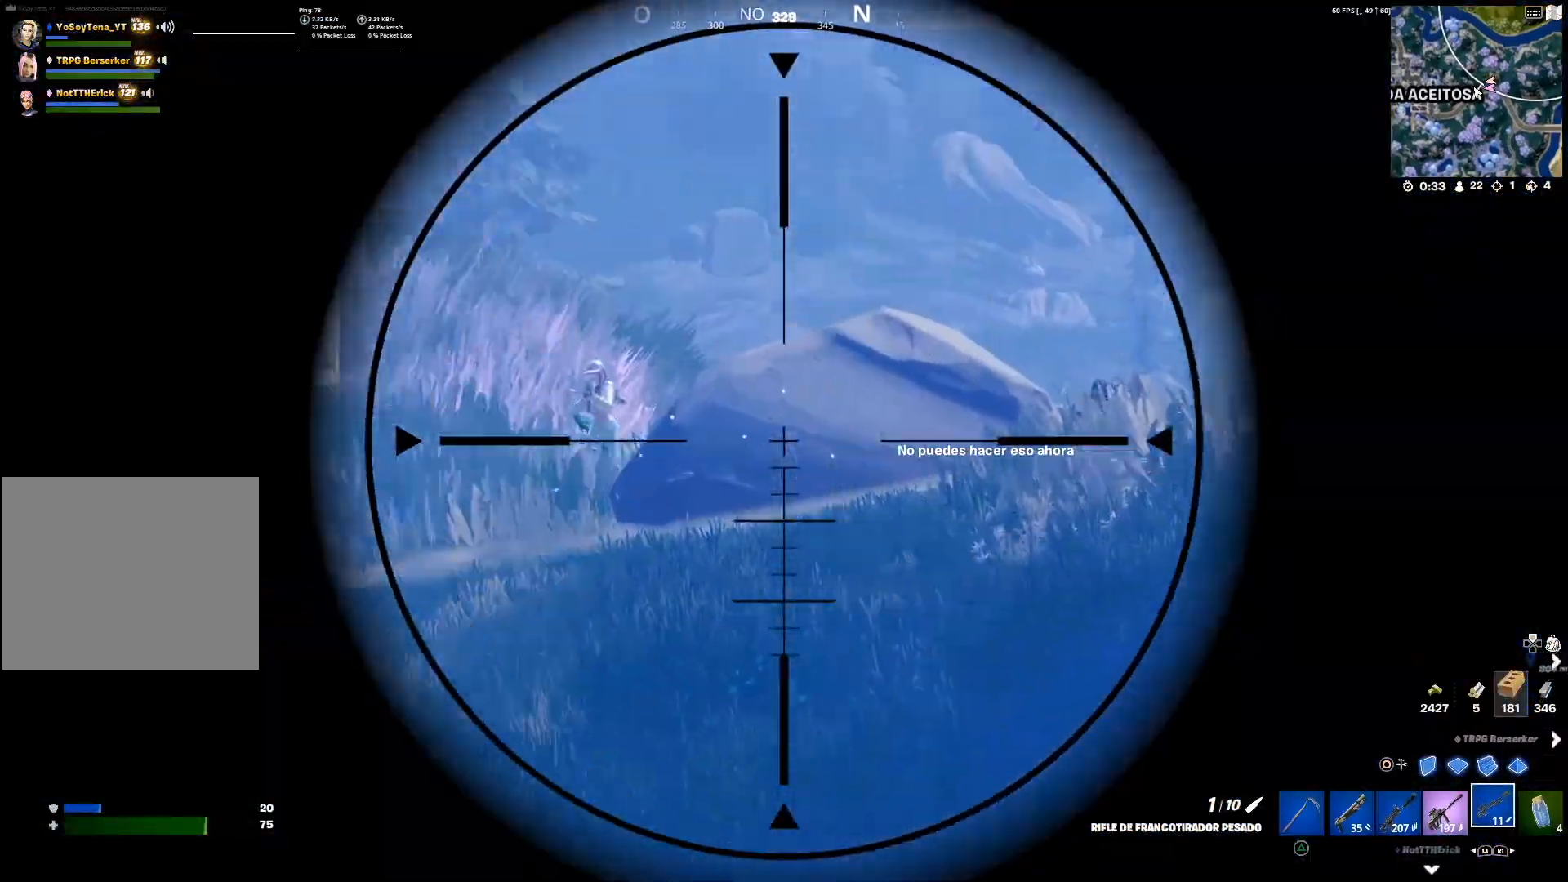
{"buttons": ["L2"], "left_stick": "right", "right_stick": "left", "events": [[16, "left_stick", "up-left"], [66, "right_stick", "center"], [133, "left_stick", "right"], [367, "right_stick", "right"], [483, "right_stick", "left"]]}
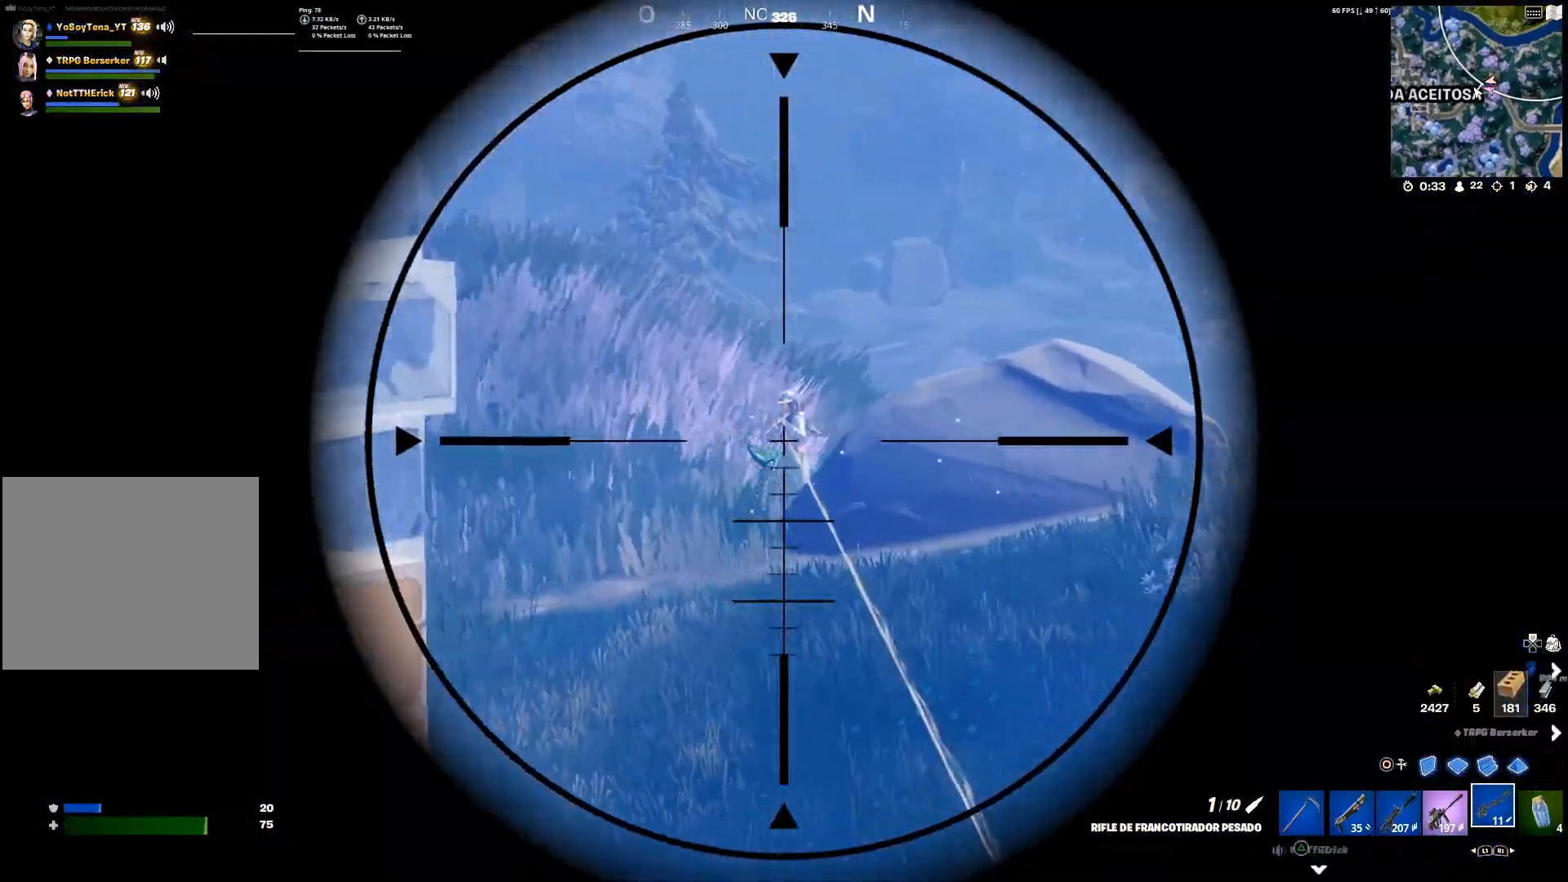
{"buttons": [], "left_stick": "left", "right_stick": "center", "events": [[17, "right_stick", "center"], [34, "R2", "down"], [50, "L2", "up"], [84, "left_stick", "left"], [117, "R2", "up"], [134, "CIRCLE", "down"], [234, "CIRCLE", "up"], [301, "CIRCLE", "down"], [384, "CIRCLE", "up"]]}